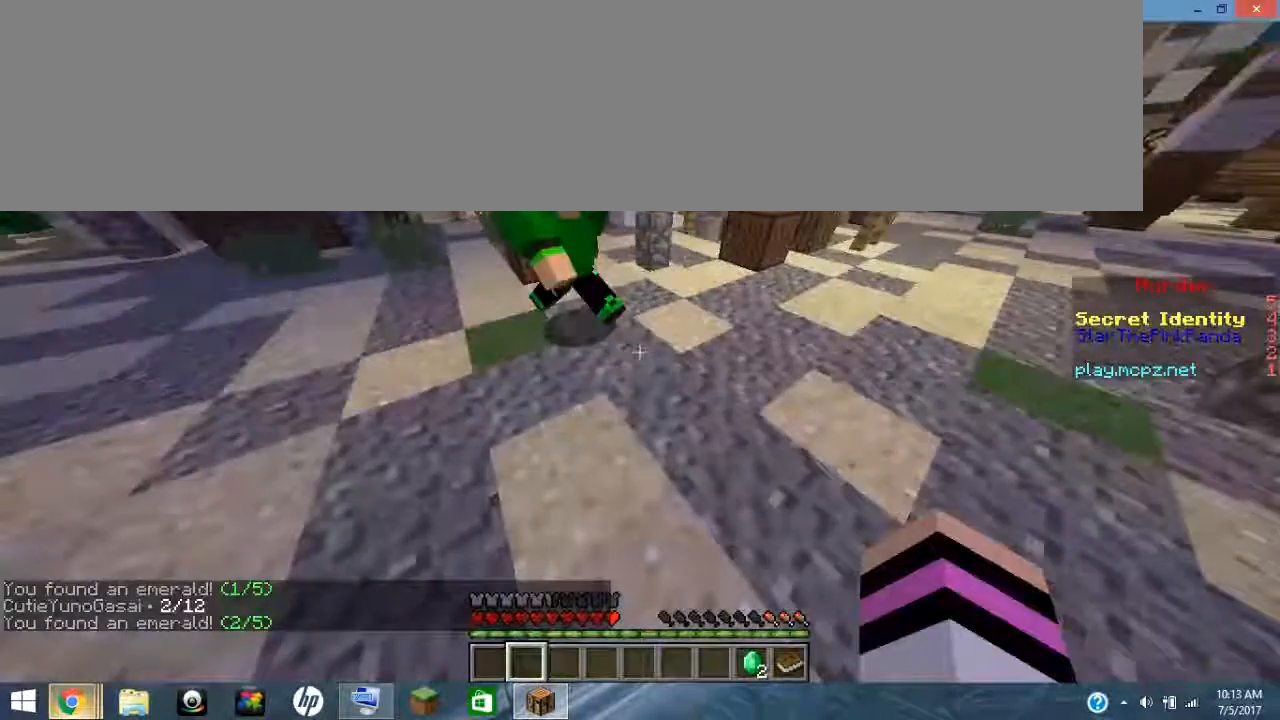
Gameplay with keyboard; each line is a JSON object with the keys held at the frame after it. "events" lists presses ("down") and releases ("up") of "0", "1", "2", "3", "4", "5", "6", "7", "8", "9", "a", "alt_l", "alt_r", "b", "backspace", "c", "caps_lock", "ctrl_l", "ctrl_r", "d", "down", "e", "escape", "f", "g", "h", "i", "j", "k", "l", "left", "m", "n", "o", "p", "q", "r", "return", "right", "s", "shift_l", "shift_r", "space", "t", "tab", "u", "up", "v", "w", "x", "y" and "z" between this image and that frame as [ms after this image, input, new state], when the widget could be followed in between. No other keys are recorded. Mouse input is not recorded.
{"keys": ["ctrl_l", "ctrl_r"], "events": [[17, "ctrl_l", "down"], [17, "ctrl_r", "down"]]}
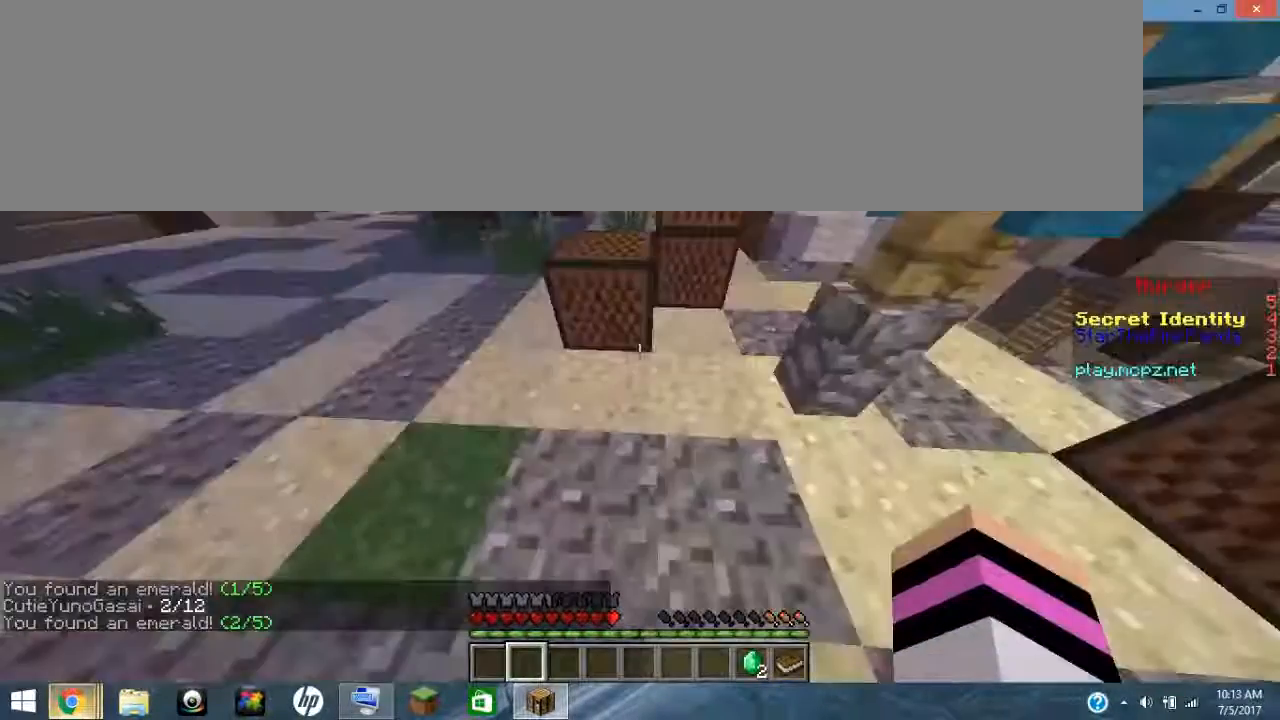
{"keys": ["ctrl_l", "ctrl_r"], "events": []}
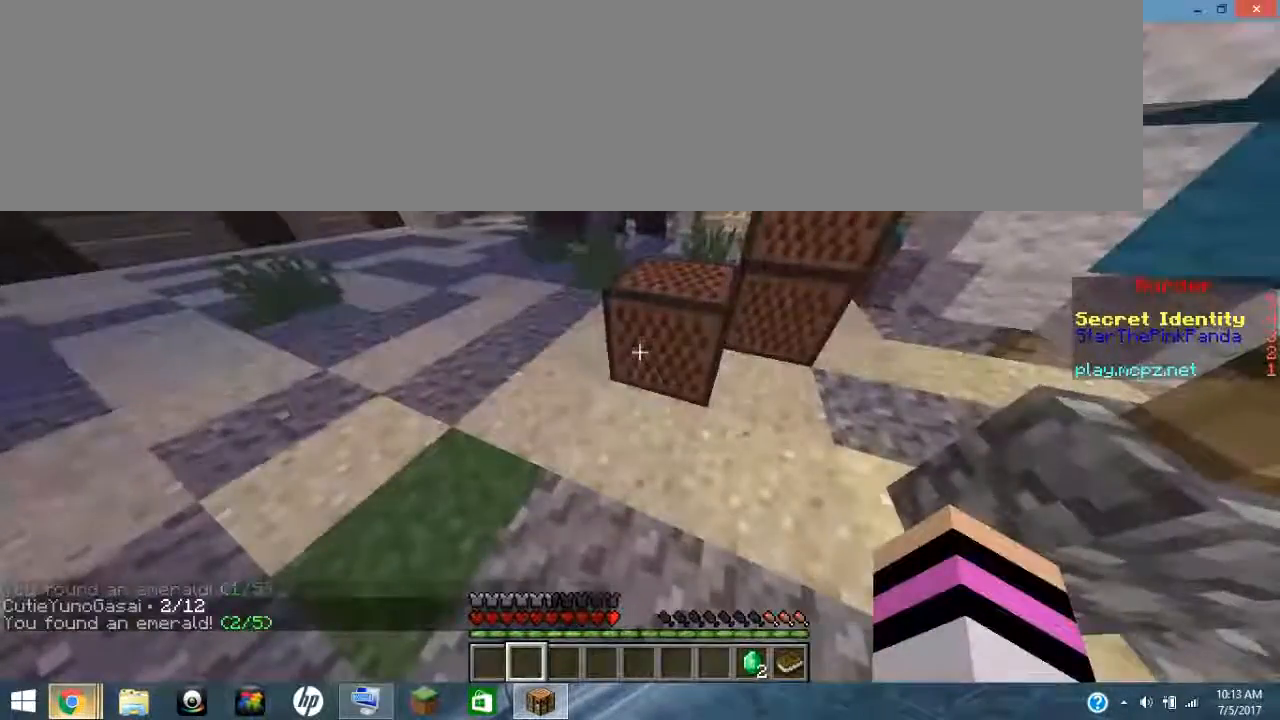
{"keys": ["ctrl_l", "ctrl_r"], "events": []}
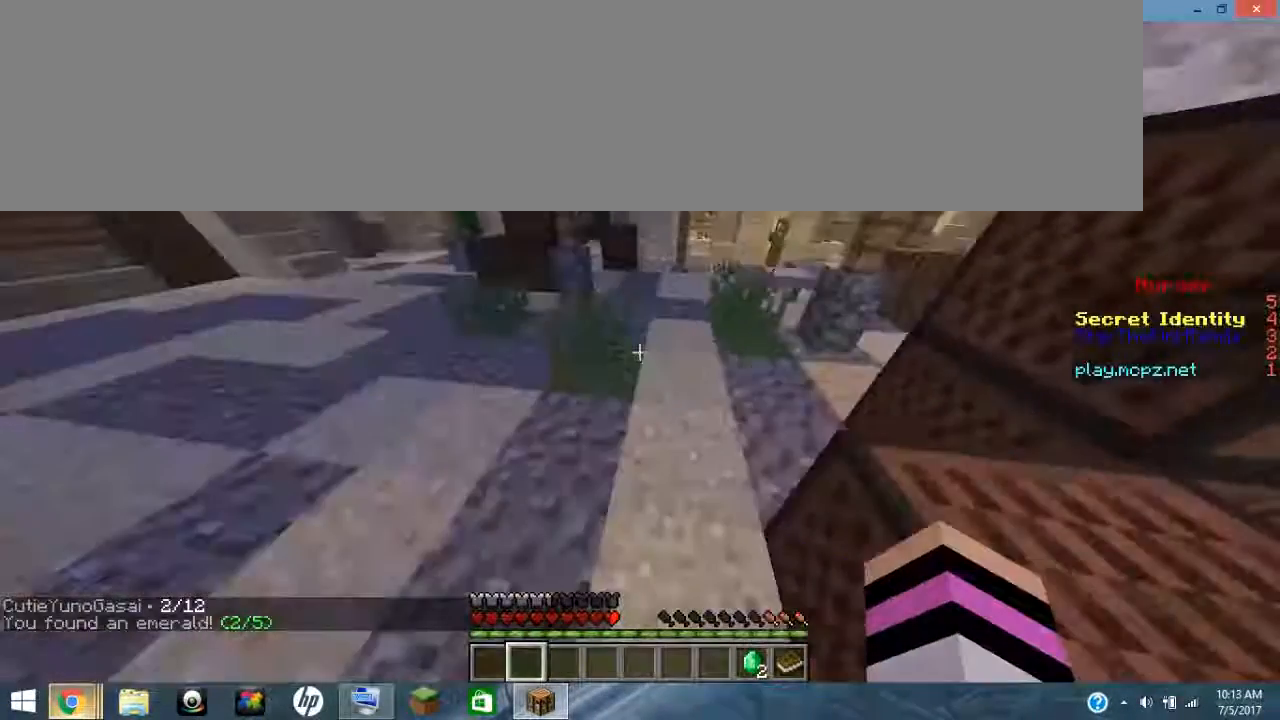
{"keys": ["ctrl_l", "ctrl_r"], "events": []}
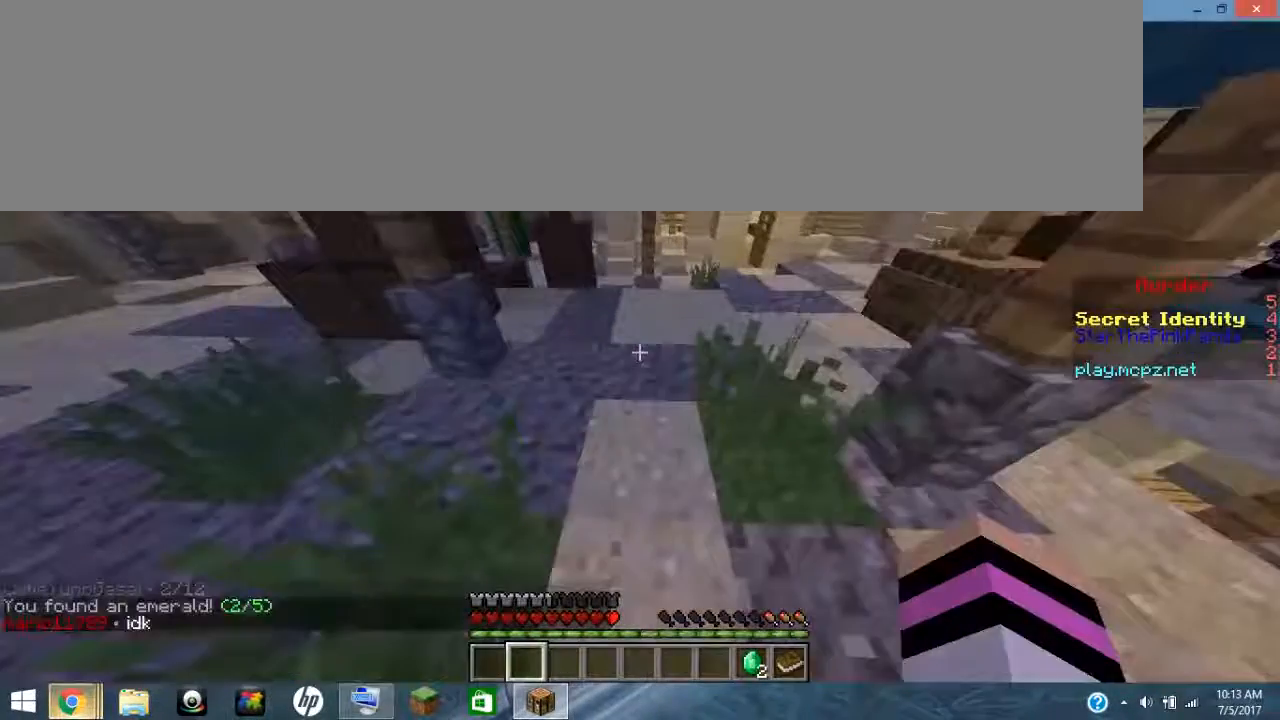
{"keys": ["ctrl_l", "ctrl_r"], "events": []}
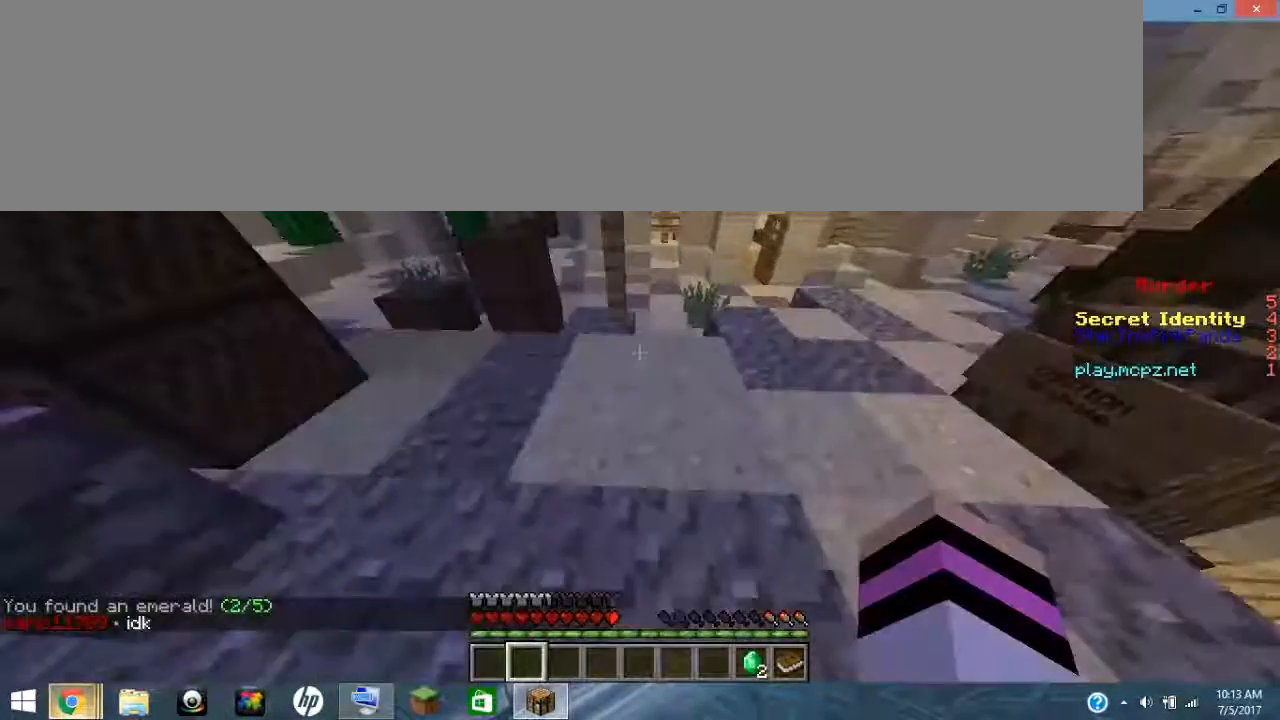
{"keys": ["ctrl_l", "ctrl_r"], "events": []}
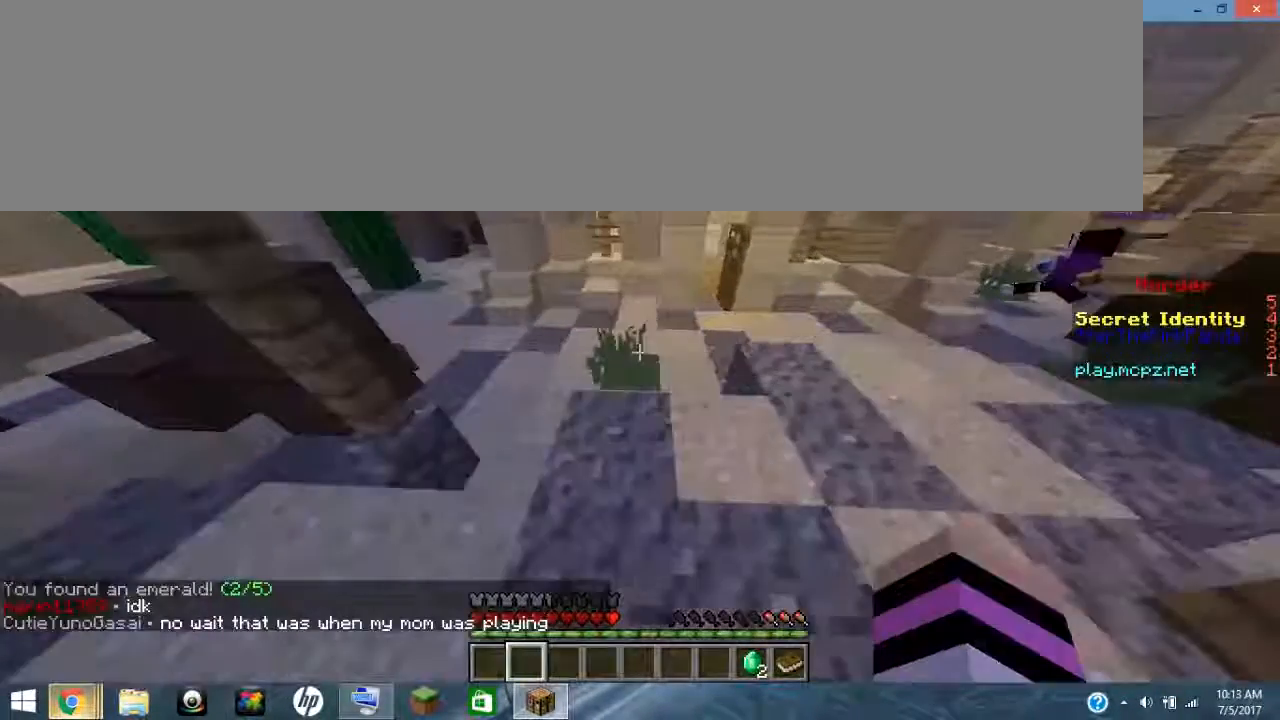
{"keys": ["ctrl_l", "ctrl_r"], "events": []}
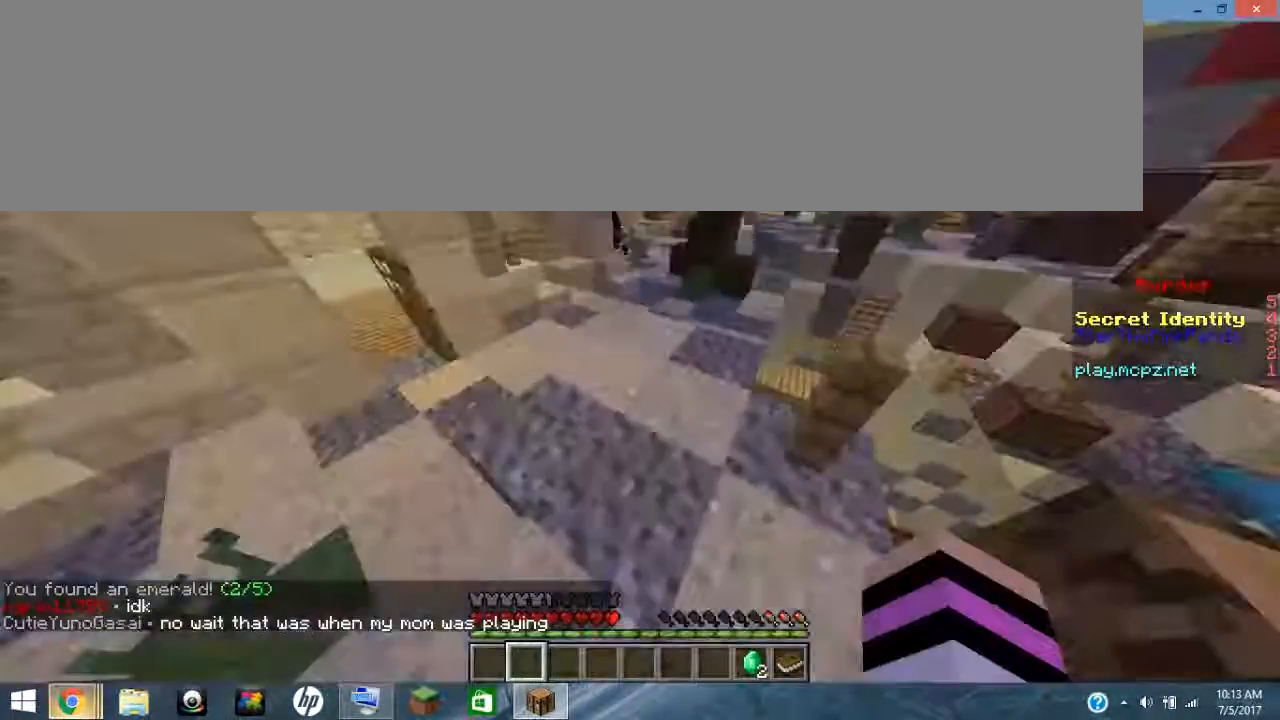
{"keys": ["ctrl_l", "ctrl_r"], "events": []}
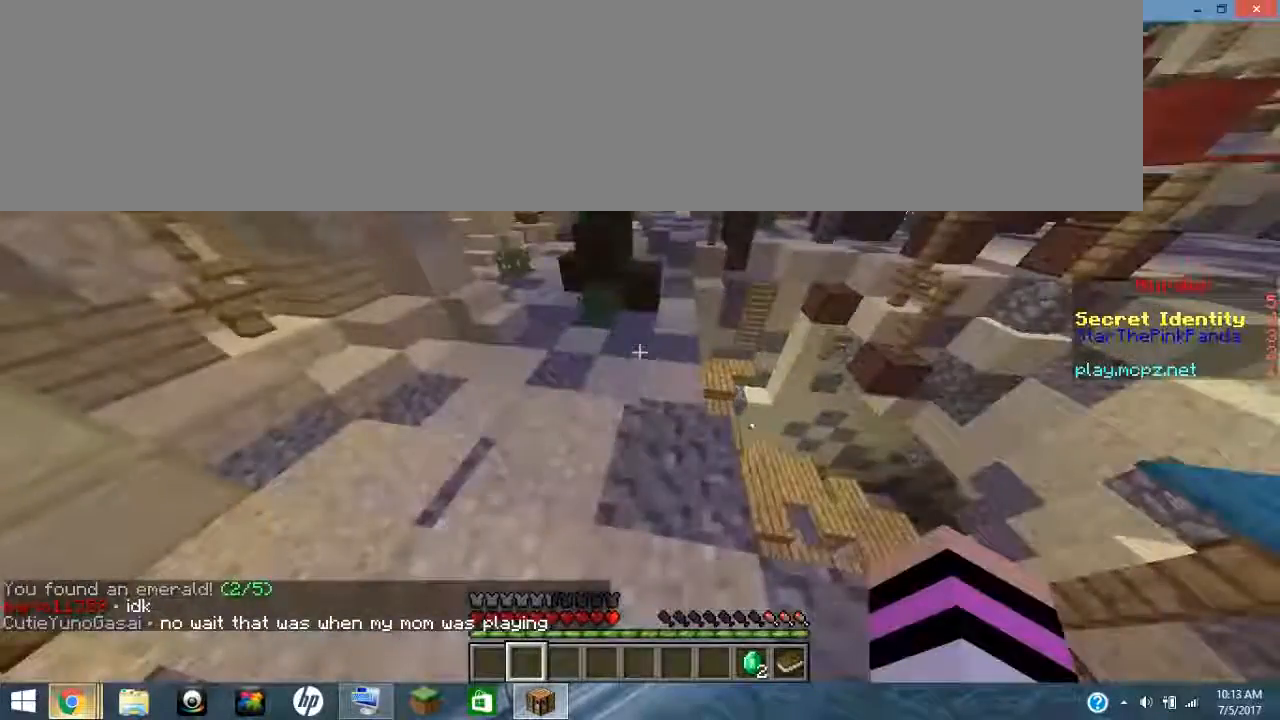
{"keys": ["ctrl_l", "ctrl_r"], "events": []}
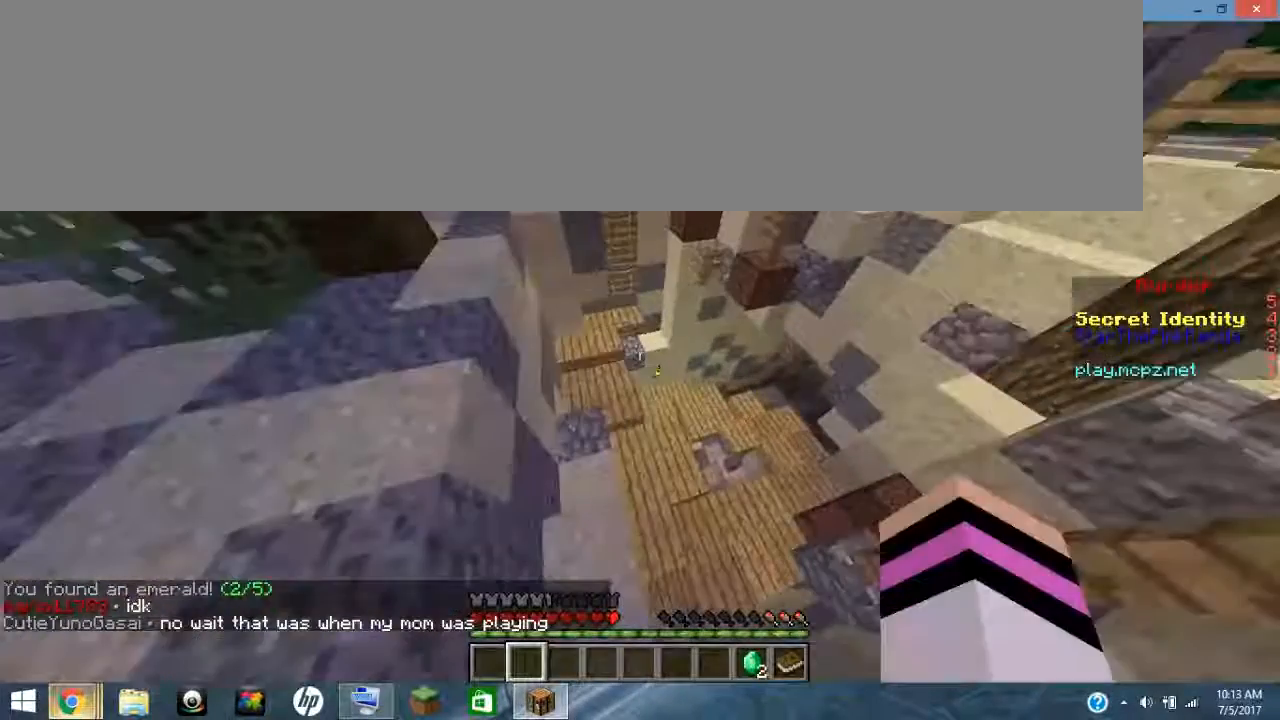
{"keys": ["ctrl_l", "ctrl_r"], "events": []}
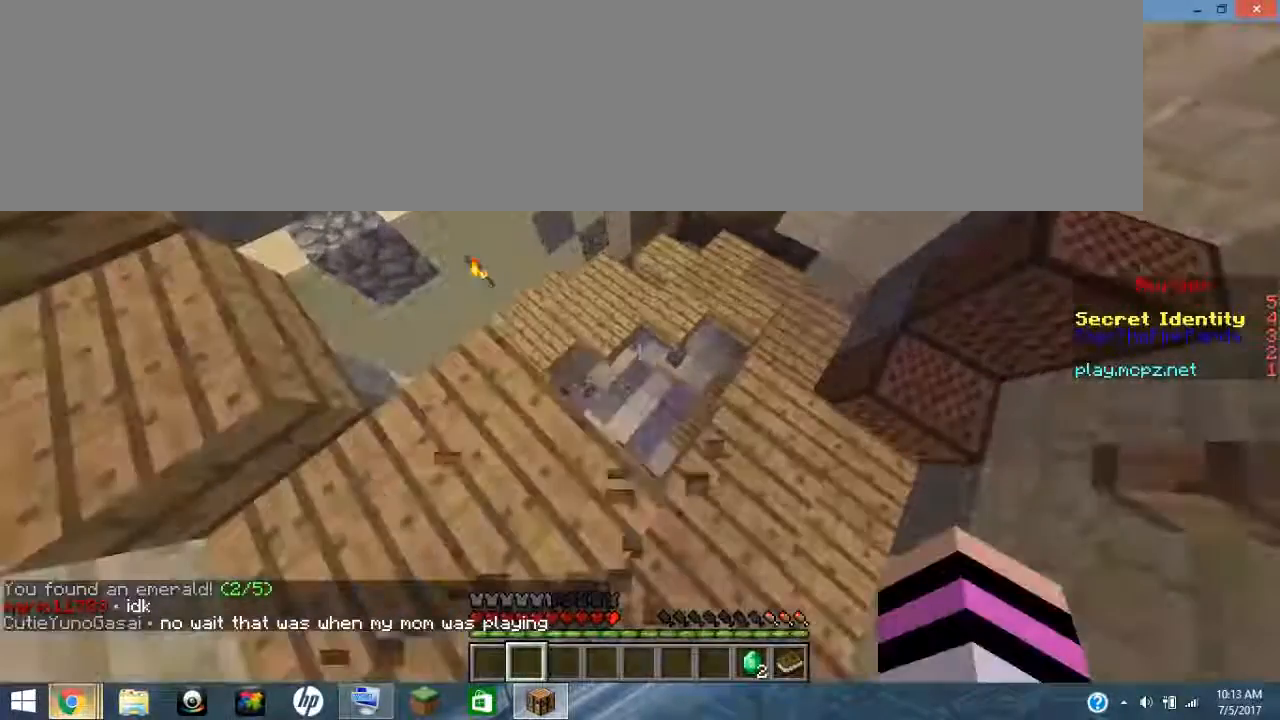
{"keys": [], "events": [[234, "ctrl_l", "up"], [234, "ctrl_r", "up"]]}
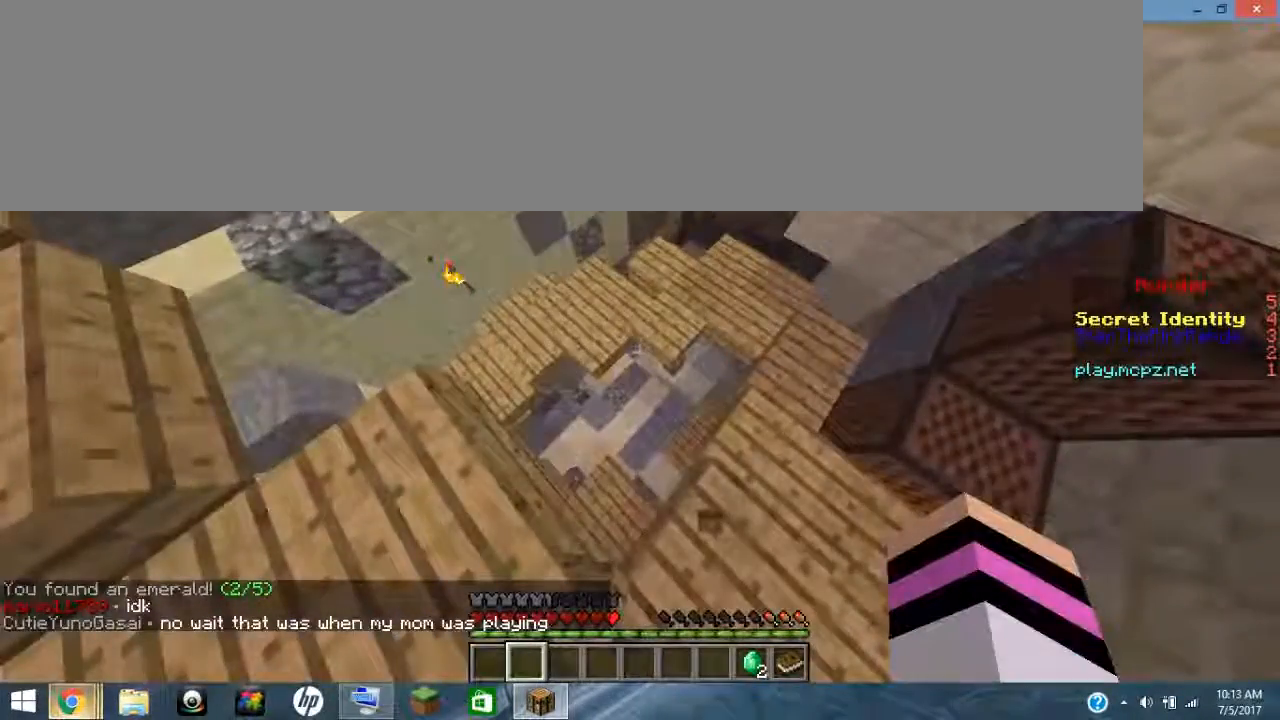
{"keys": [], "events": []}
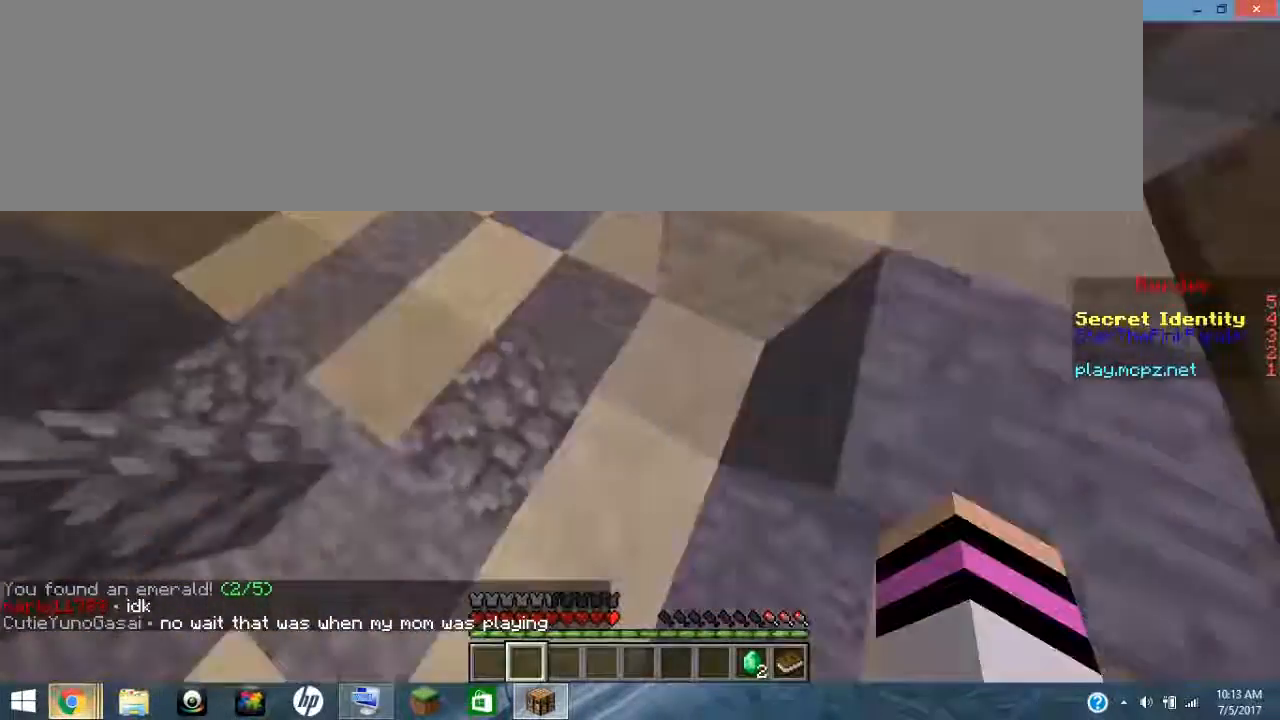
{"keys": [], "events": []}
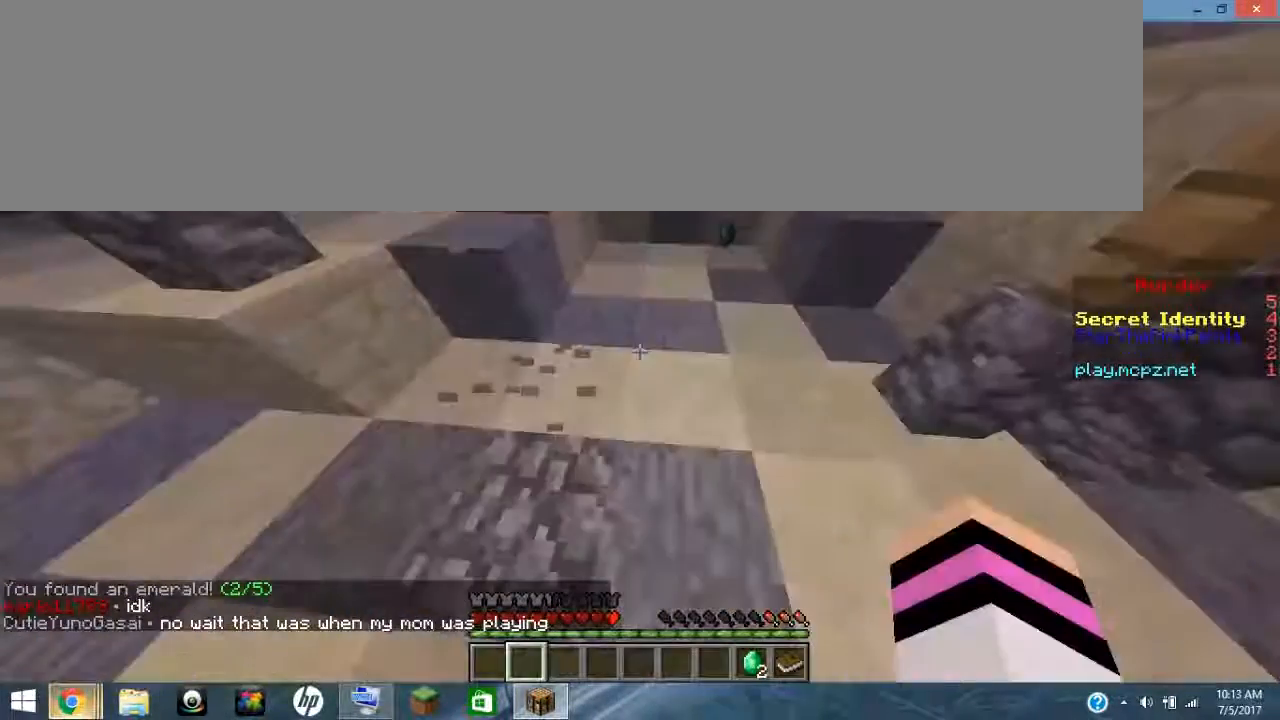
{"keys": [], "events": []}
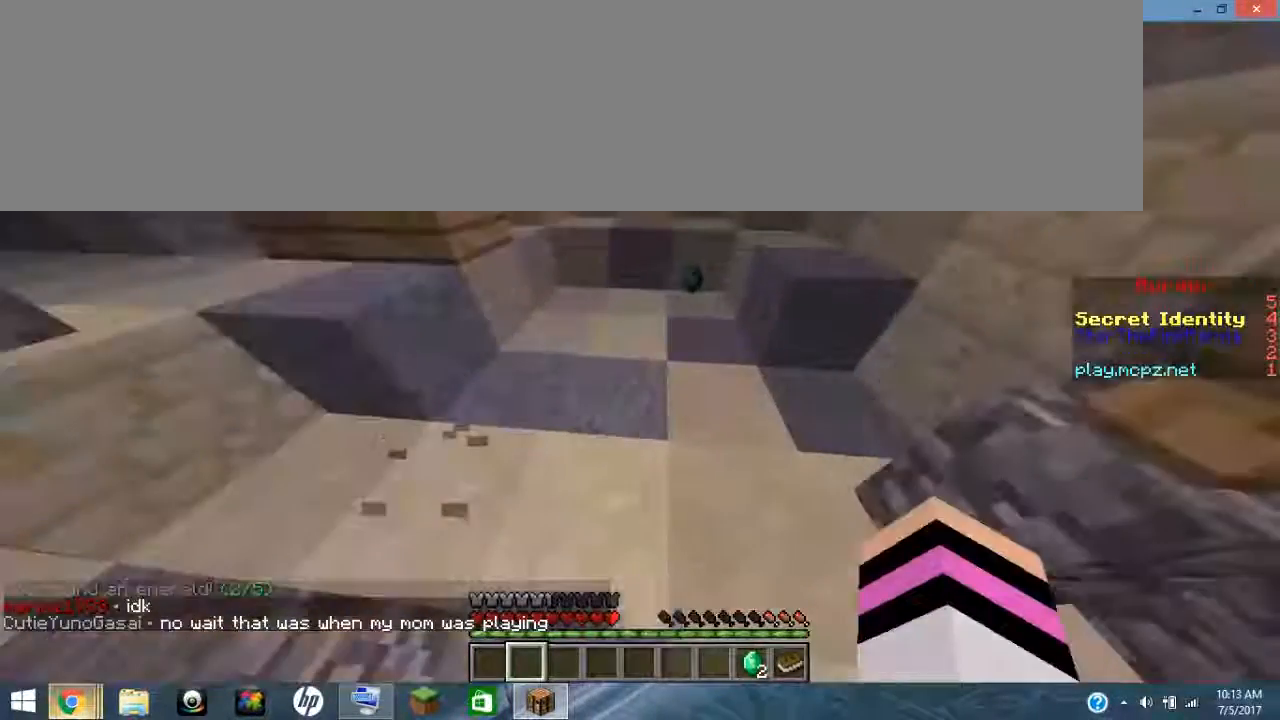
{"keys": [], "events": [[84, "ctrl_l", "down"], [84, "ctrl_r", "down"], [484, "ctrl_l", "up"], [484, "ctrl_r", "up"]]}
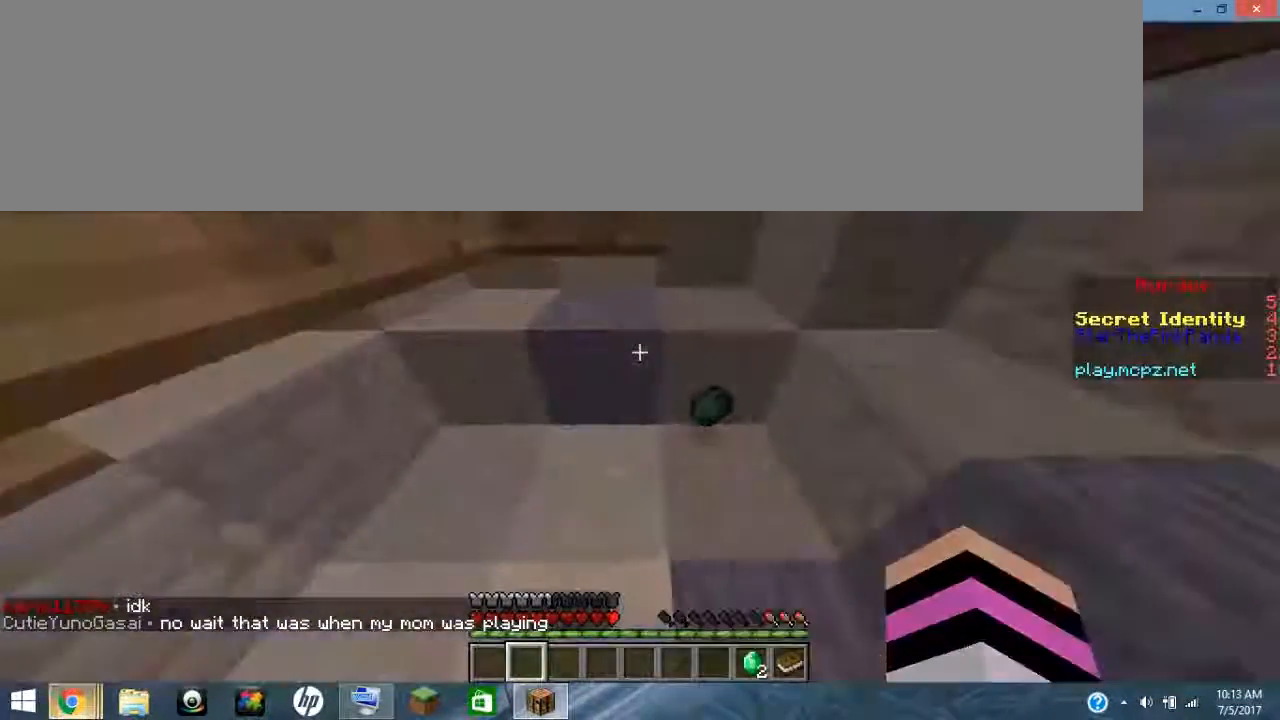
{"keys": [], "events": []}
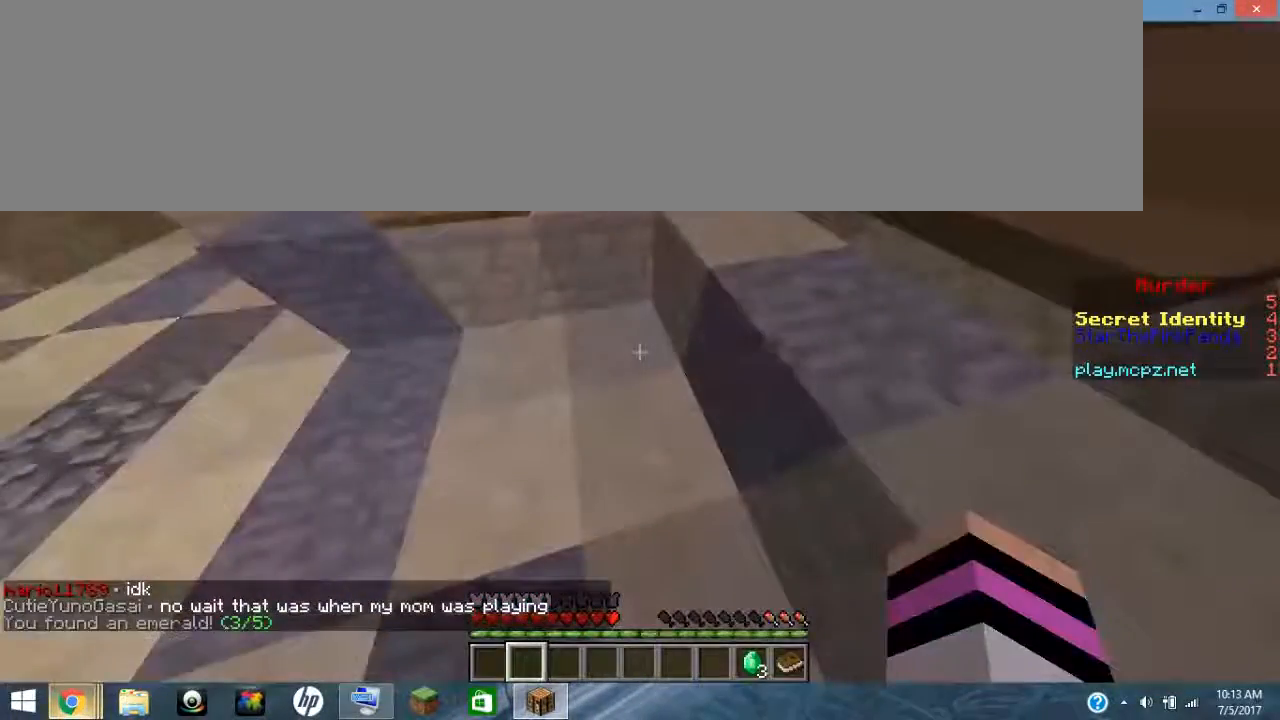
{"keys": [], "events": []}
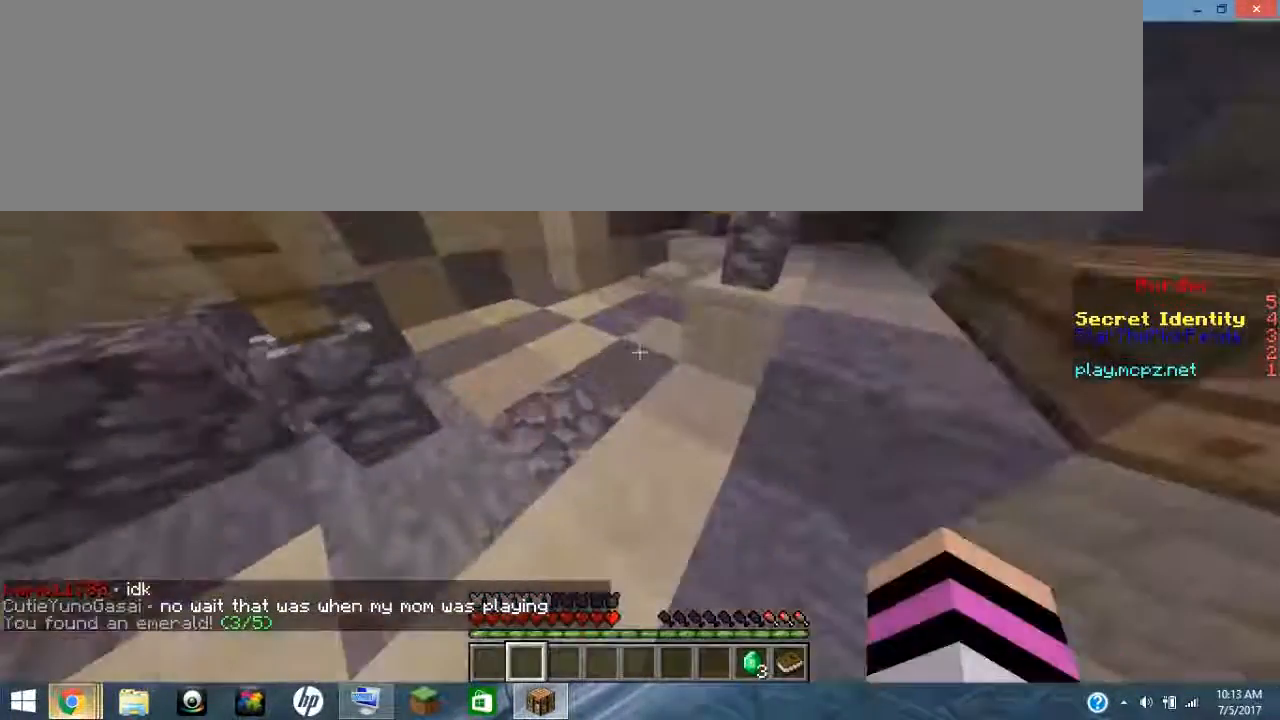
{"keys": ["ctrl_l", "ctrl_r"], "events": [[167, "ctrl_l", "down"], [167, "ctrl_r", "down"]]}
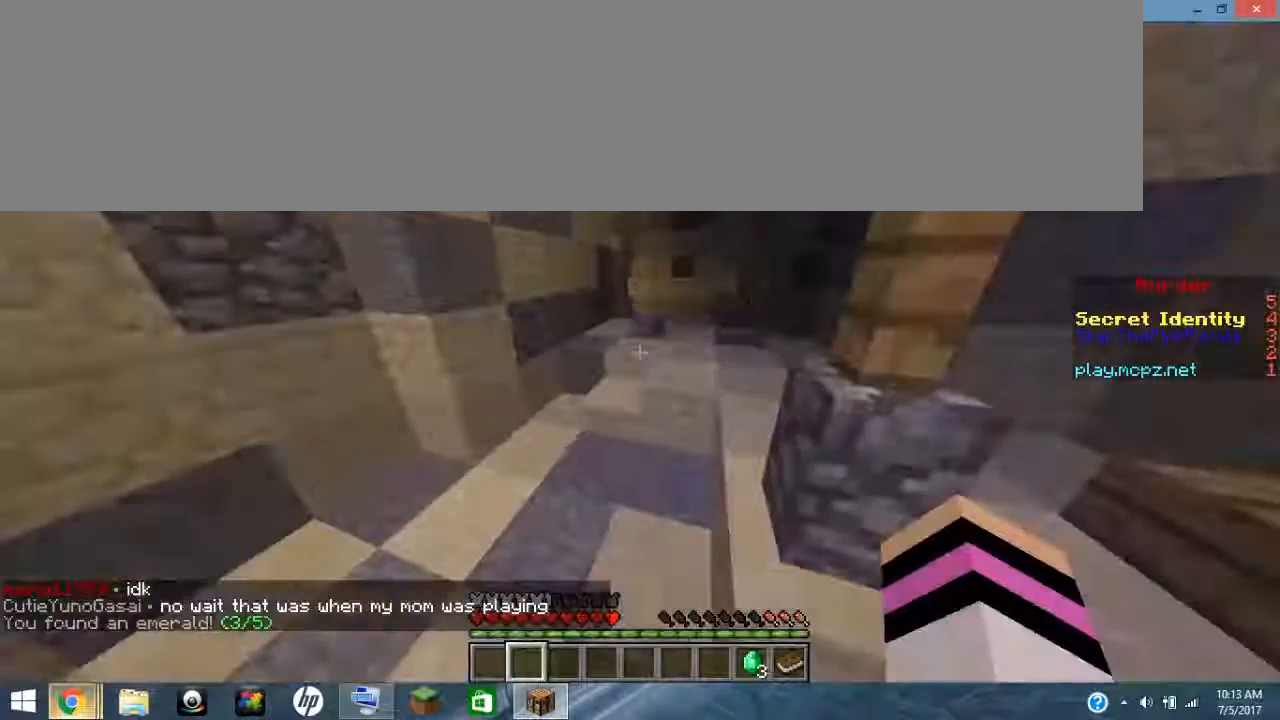
{"keys": ["ctrl_l", "ctrl_r"], "events": []}
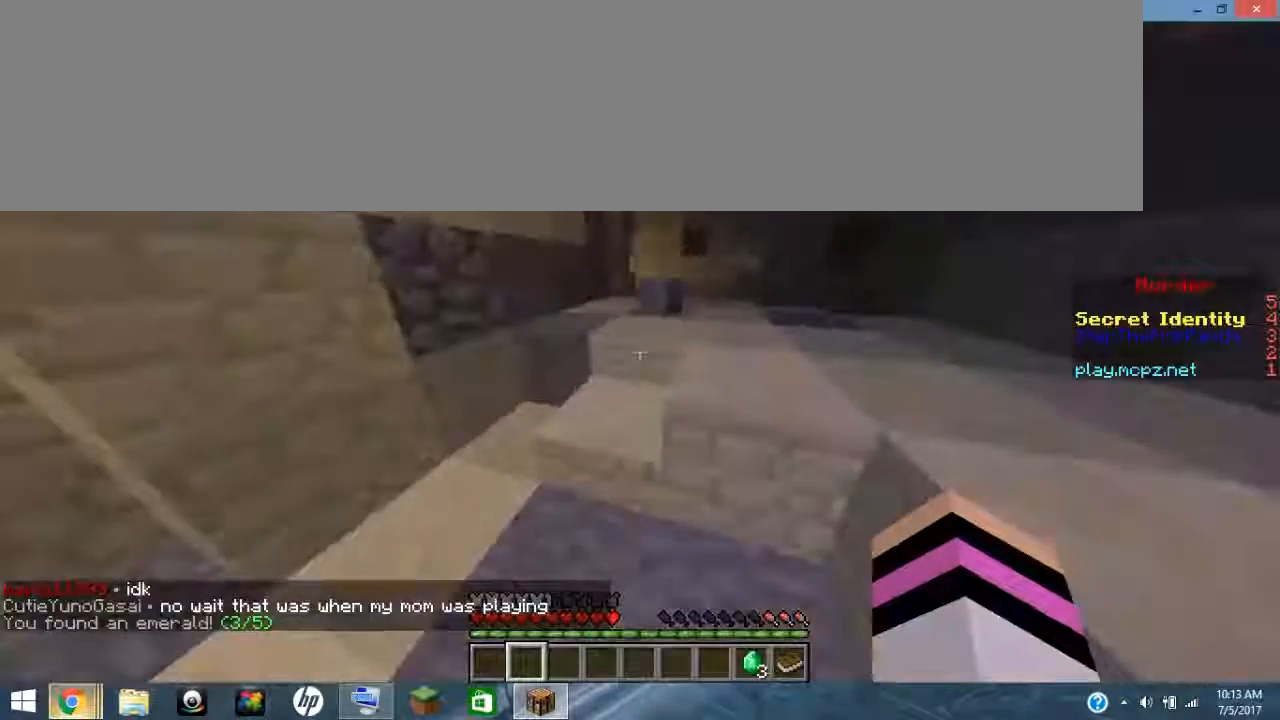
{"keys": [], "events": [[217, "ctrl_l", "up"], [217, "ctrl_r", "up"]]}